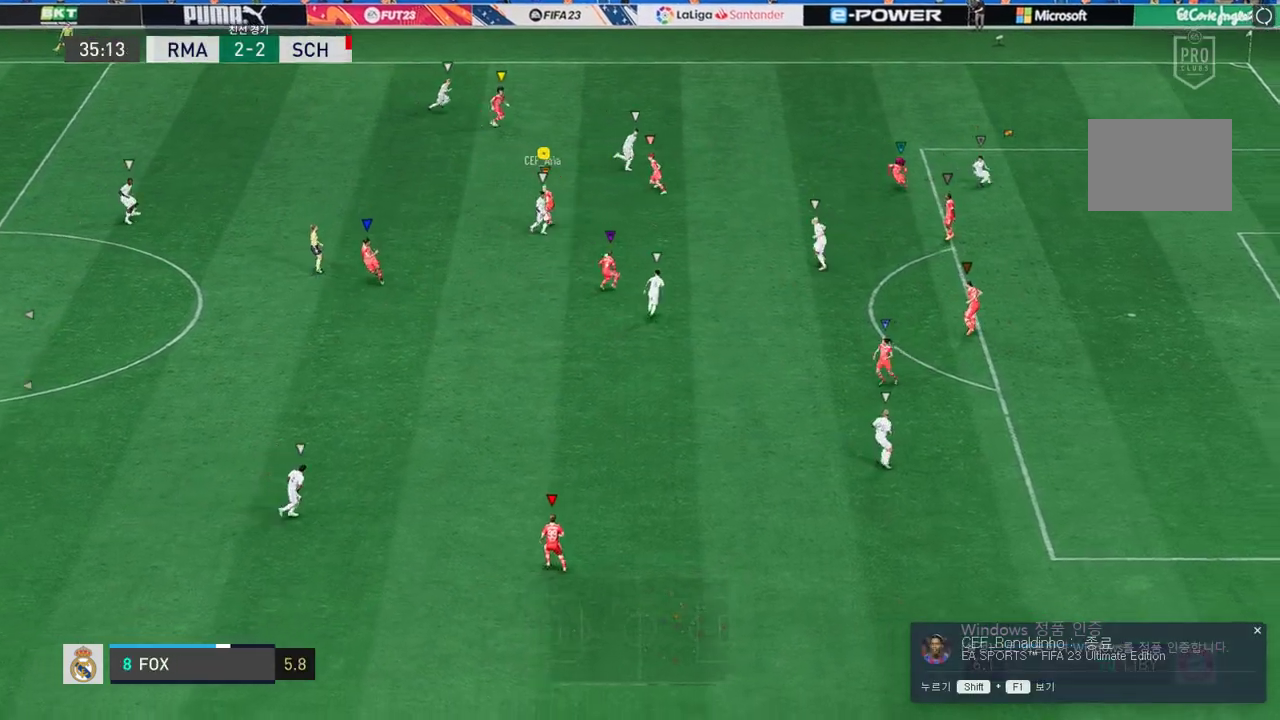
Gameplay with a controller (Xbox layout); each line is a JSON object with the inputs held at the frame after it. "events" lists button and stick changes between this image and that frame as [ms after this image, input, new state], when the widget could be followed in between. Not read: L3 R3.
{"buttons": ["L2", "R2"], "left_stick": "up-right", "right_stick": "center", "events": [[302, "left_stick", "right"], [487, "left_stick", "up-right"]]}
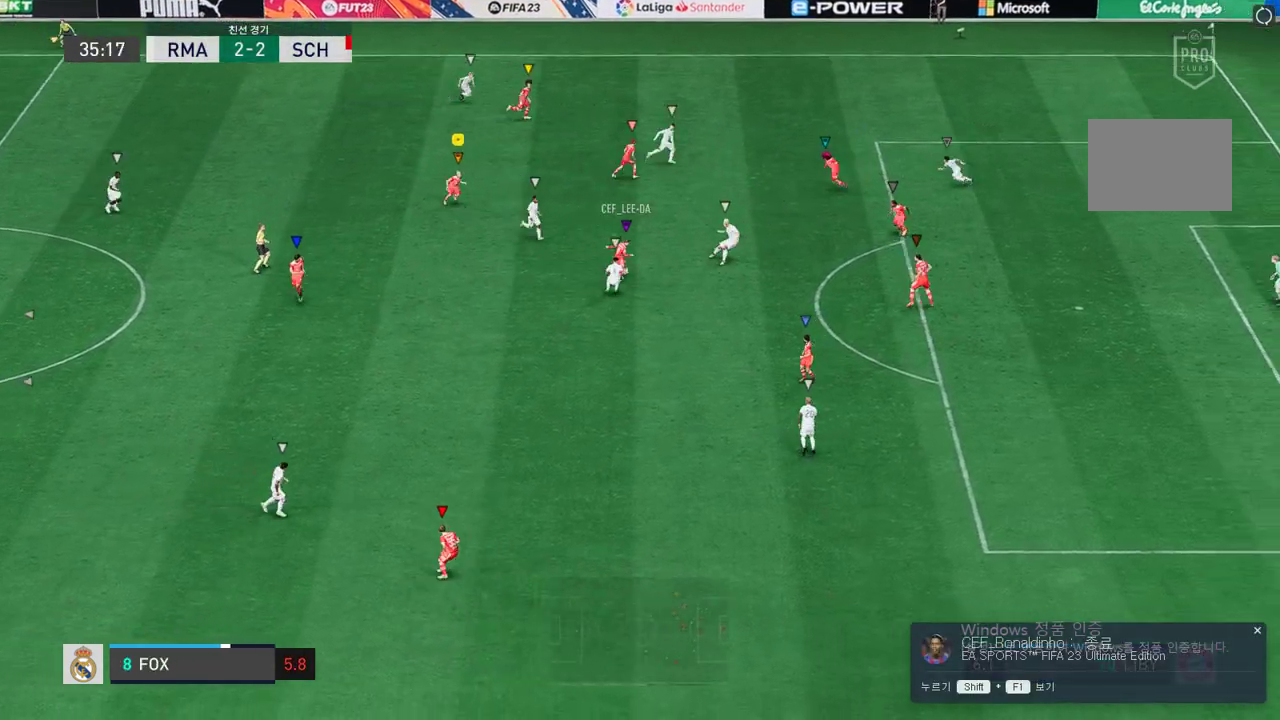
{"buttons": [], "left_stick": "left", "right_stick": "center", "events": [[17, "left_stick", "up-left"], [235, "L2", "up"], [319, "left_stick", "left"], [403, "R2", "up"]]}
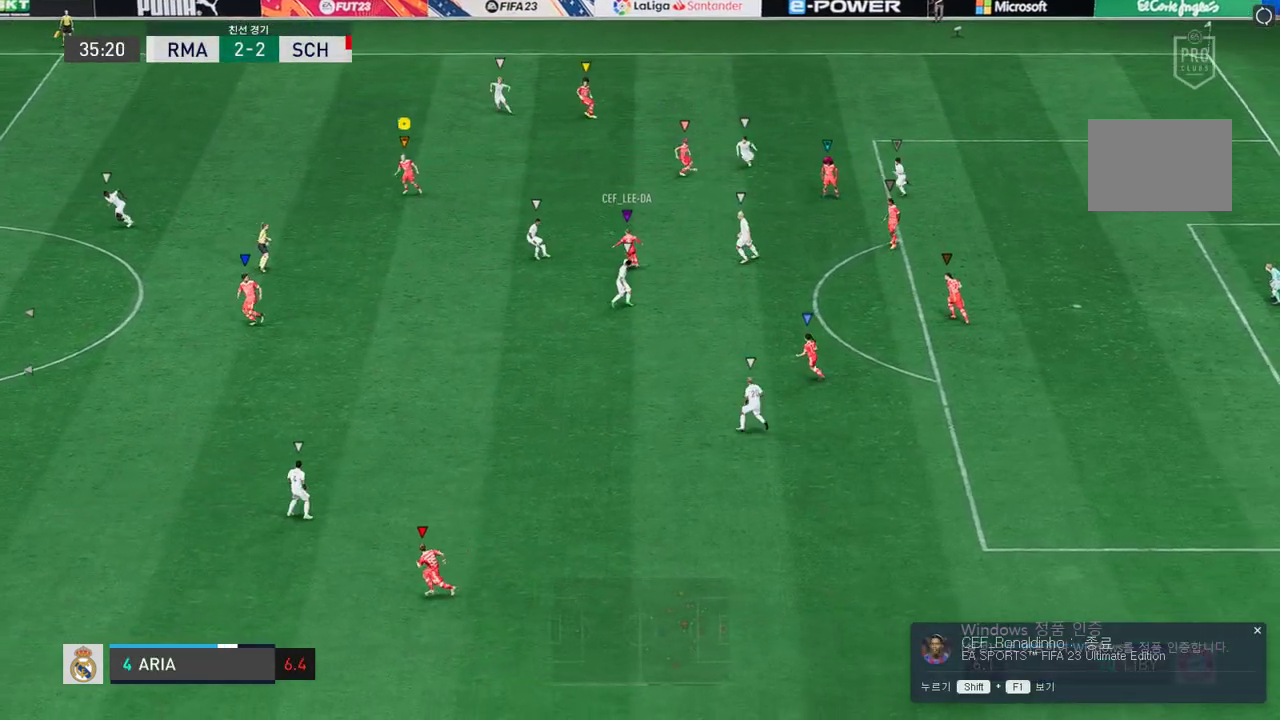
{"buttons": ["R2"], "left_stick": "left", "right_stick": "center", "events": [[504, "R2", "down"]]}
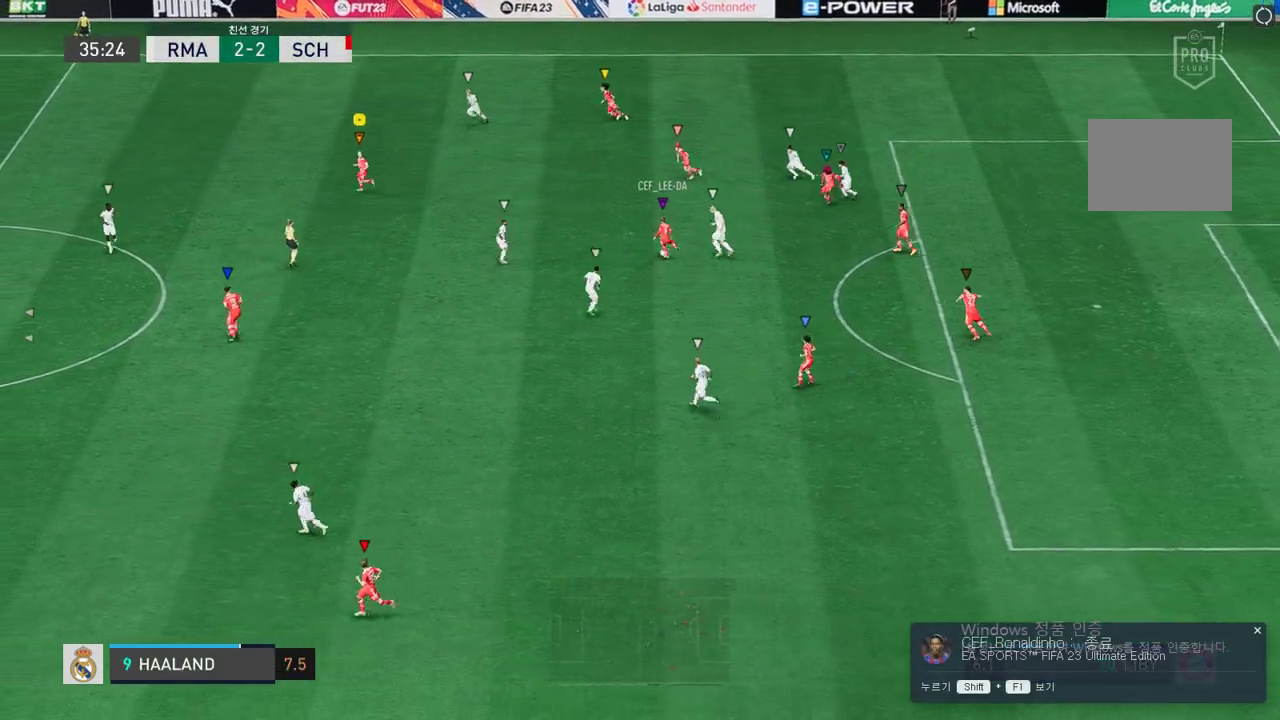
{"buttons": ["R2"], "left_stick": "left", "right_stick": "center", "events": []}
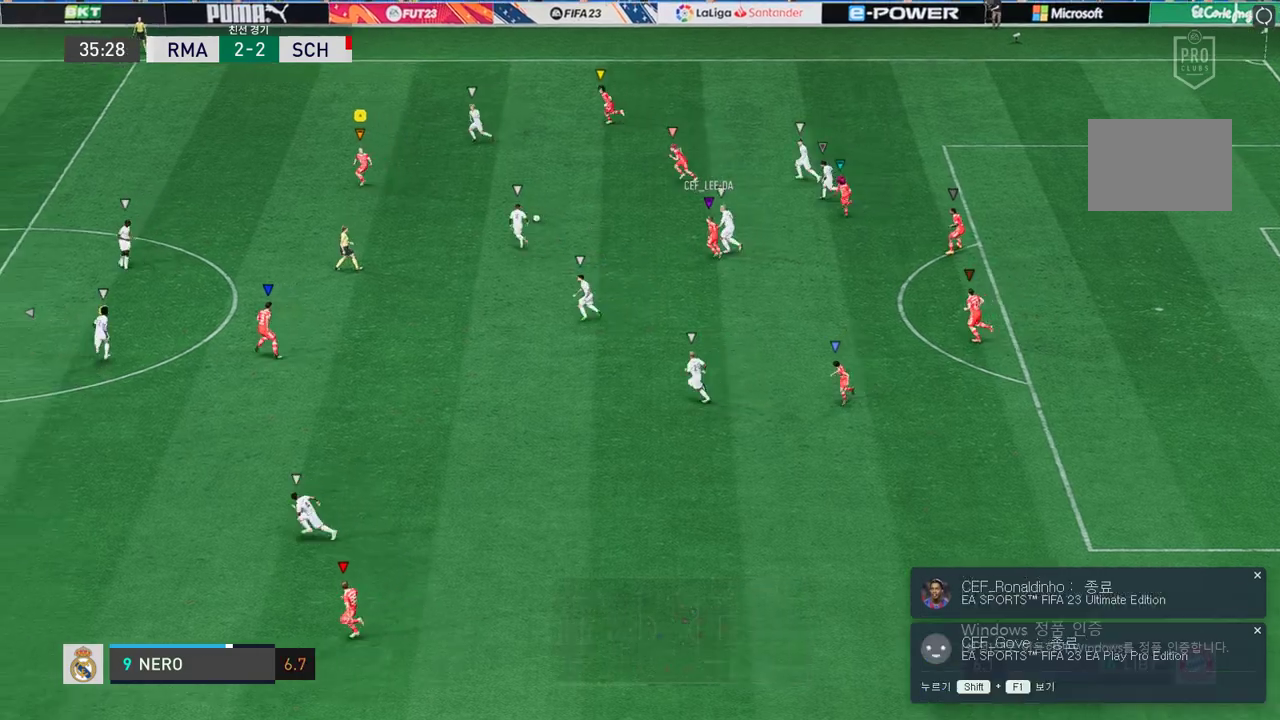
{"buttons": [], "left_stick": "left", "right_stick": "center", "events": [[437, "R2", "up"]]}
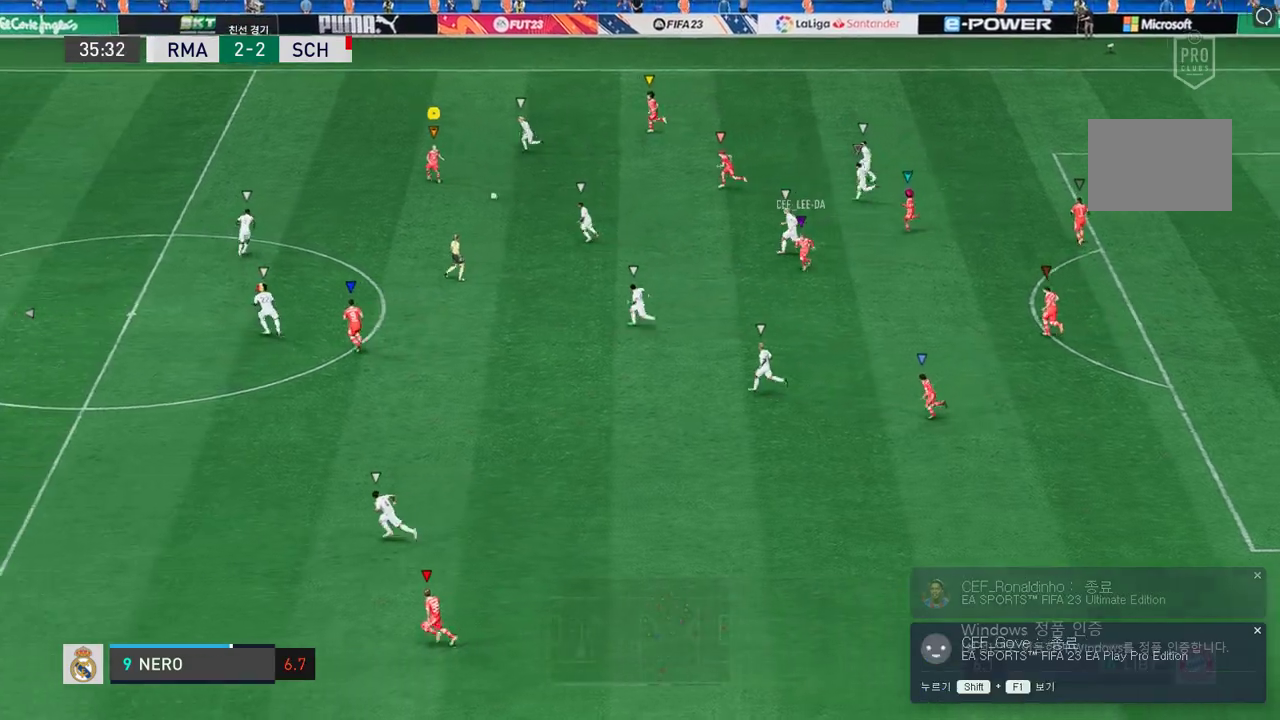
{"buttons": [], "left_stick": "up-right", "right_stick": "center", "events": [[17, "left_stick", "center"], [50, "L1", "down"], [67, "left_stick", "right"], [185, "left_stick", "up-right"], [235, "A", "down"], [286, "L1", "up"], [319, "A", "up"]]}
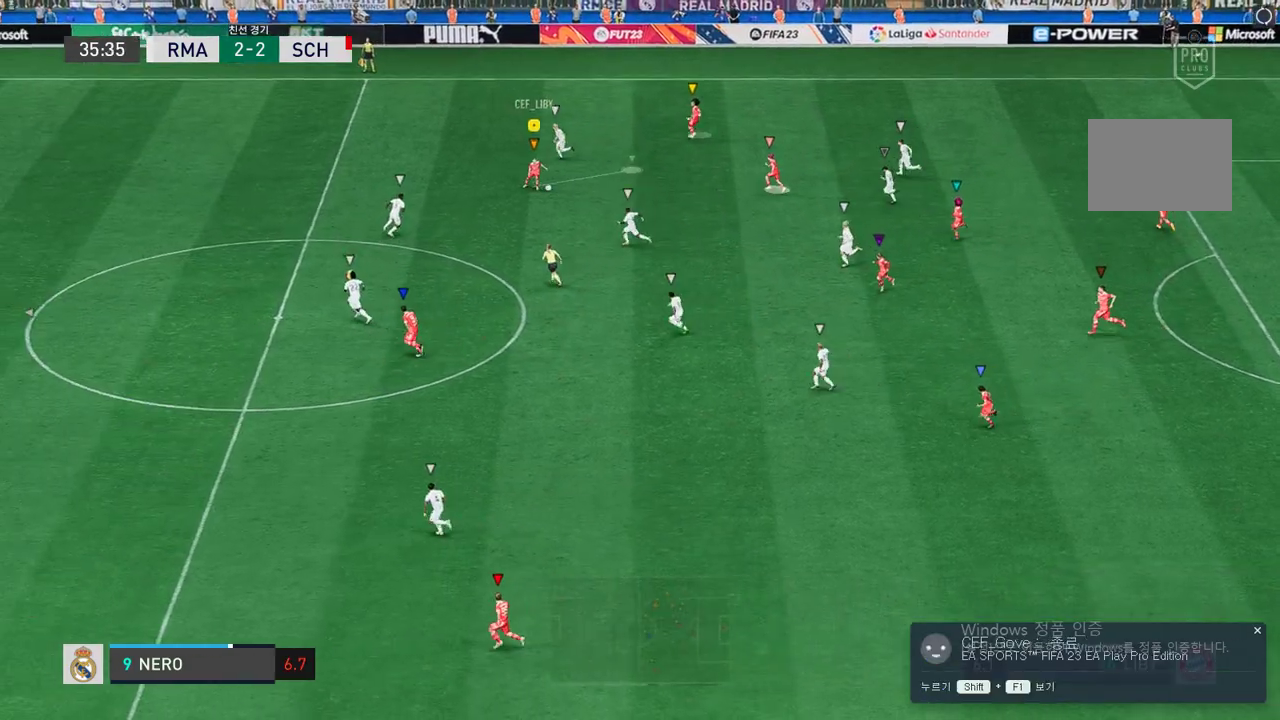
{"buttons": ["R2"], "left_stick": "up-left", "right_stick": "center", "events": [[50, "left_stick", "right"], [151, "left_stick", "up"], [202, "left_stick", "up-left"], [252, "R2", "down"]]}
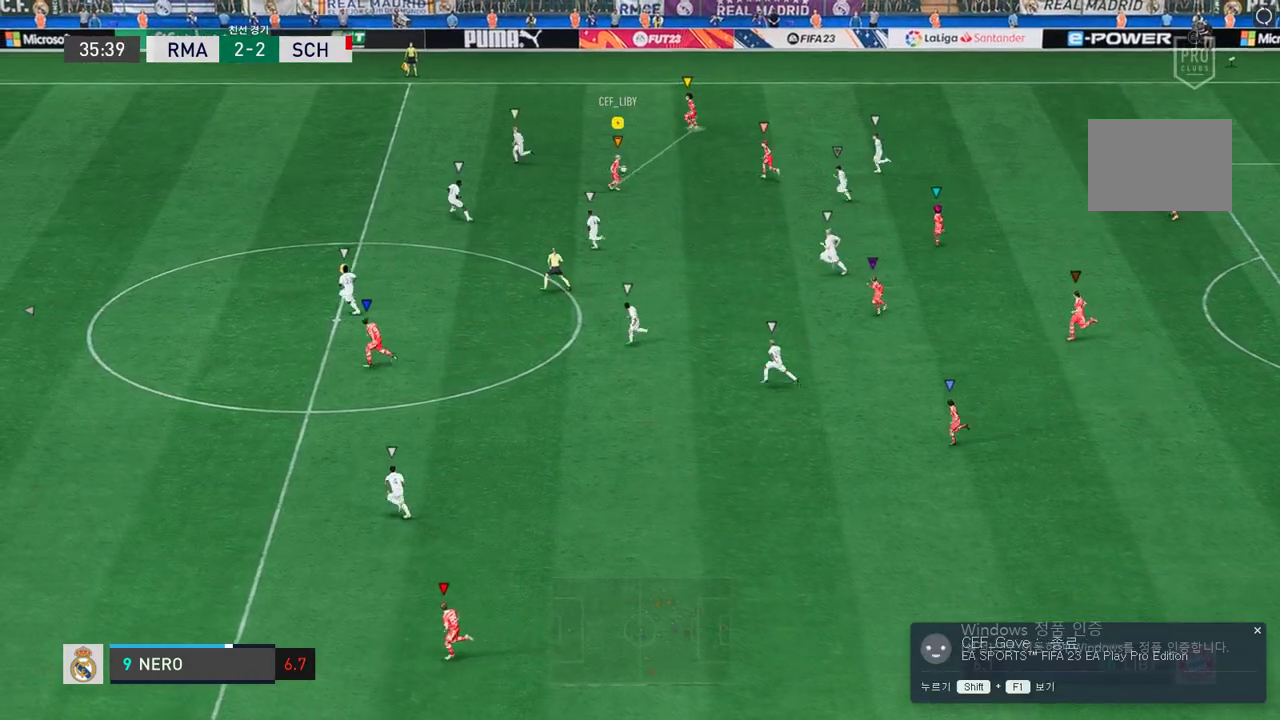
{"buttons": ["R2"], "left_stick": "up-left", "right_stick": "center", "events": []}
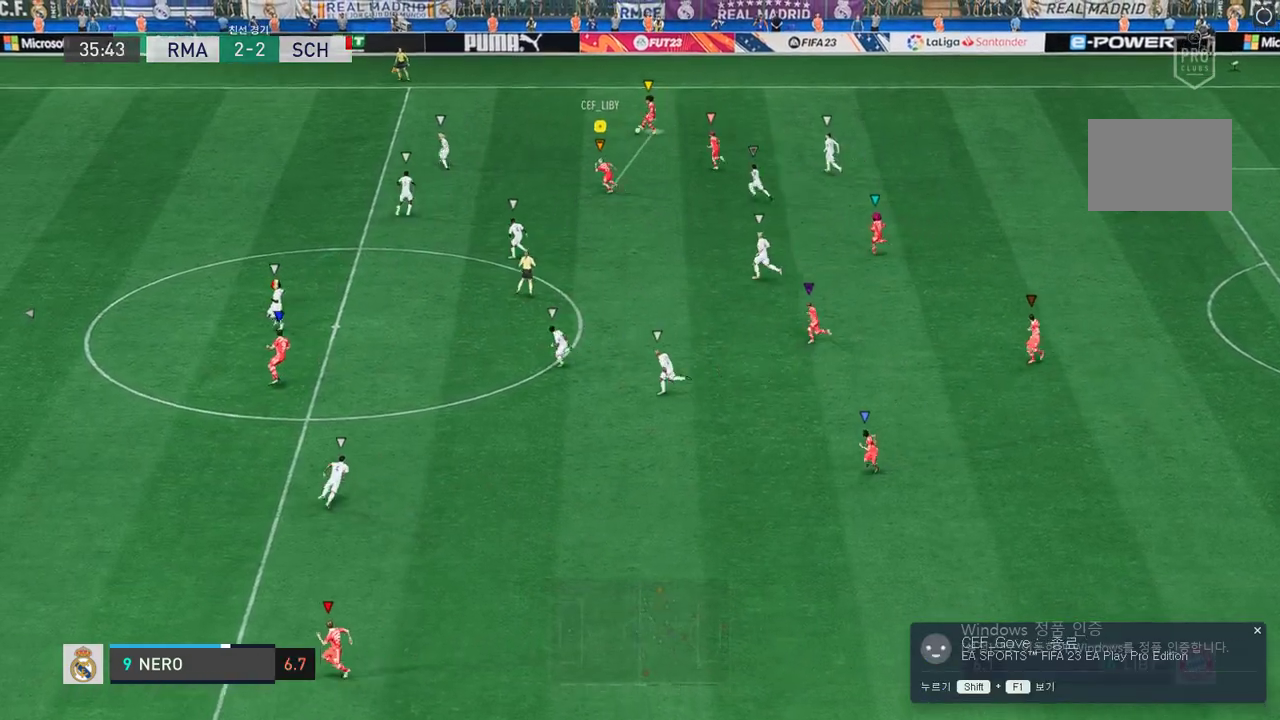
{"buttons": ["R2"], "left_stick": "up-left", "right_stick": "center", "events": []}
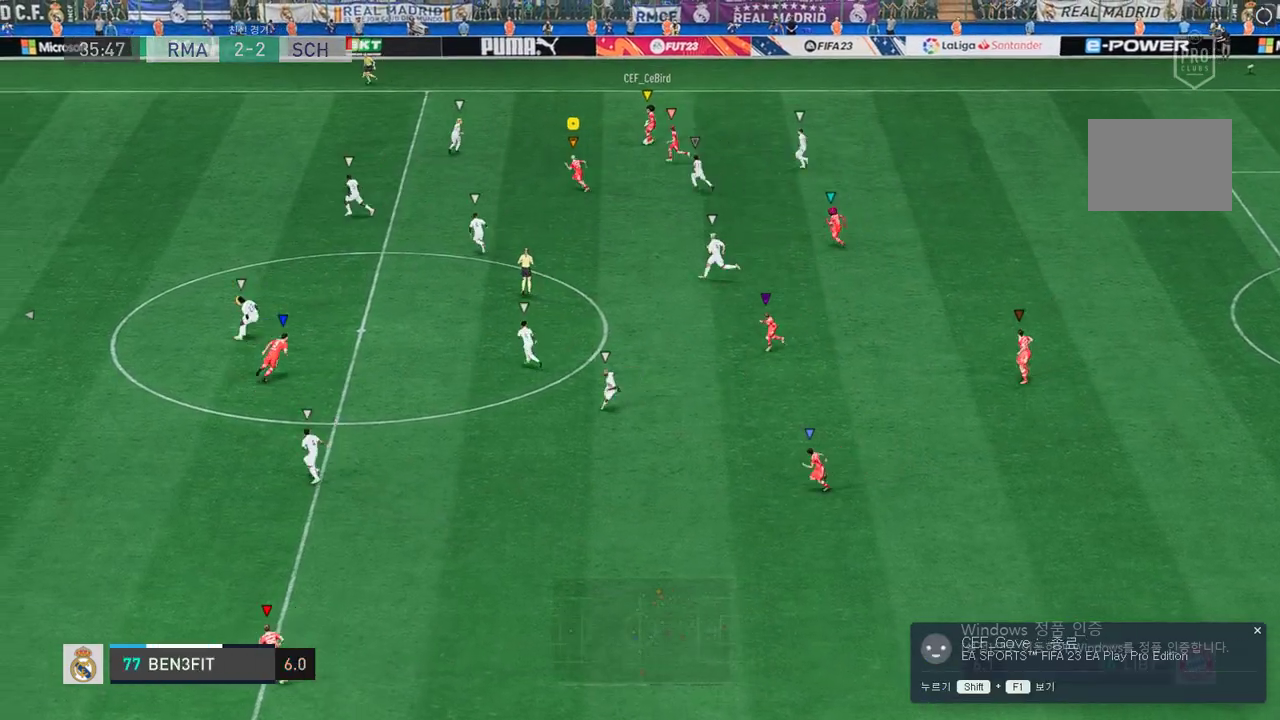
{"buttons": ["R2"], "left_stick": "left", "right_stick": "center", "events": [[185, "left_stick", "left"]]}
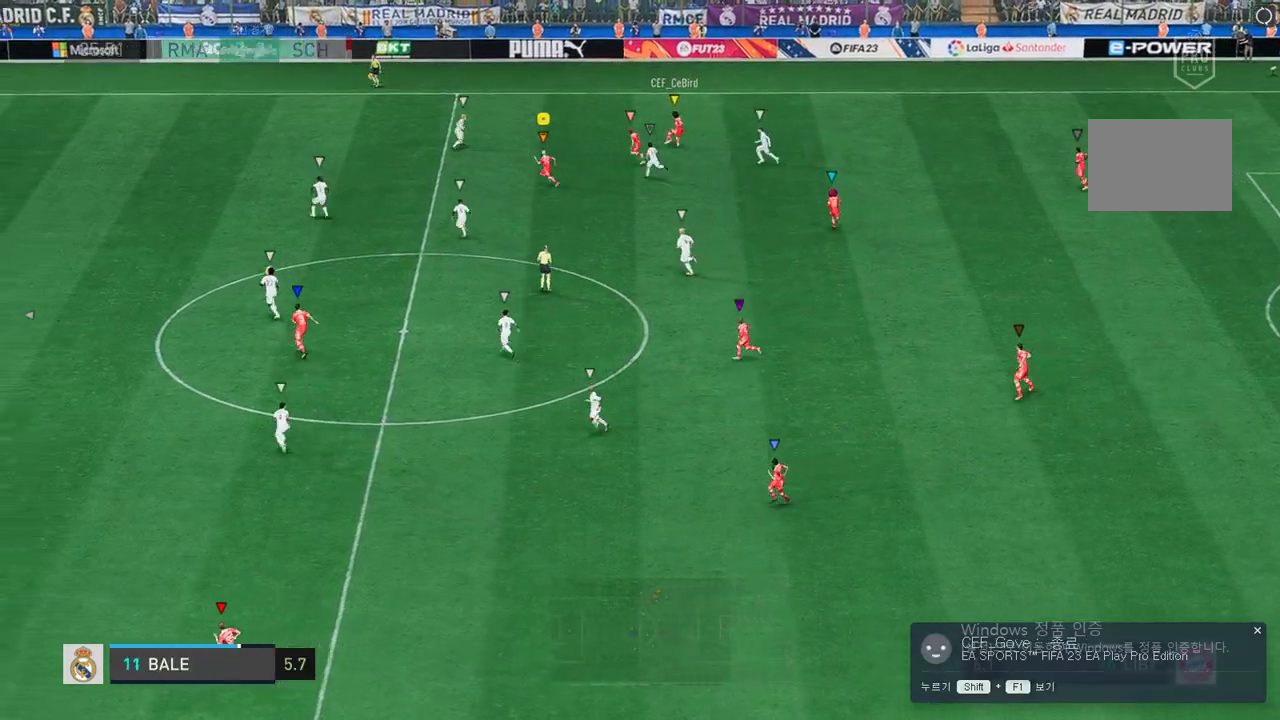
{"buttons": ["R2"], "left_stick": "left", "right_stick": "center", "events": []}
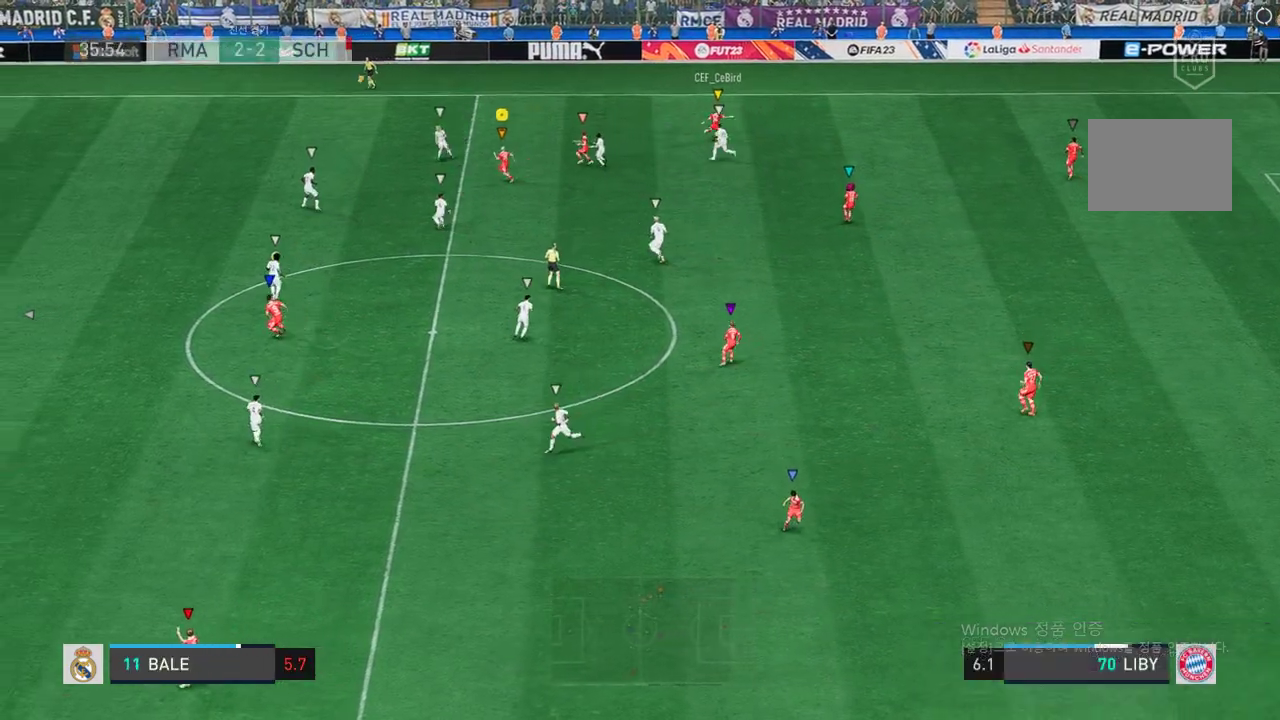
{"buttons": [], "left_stick": "down-right", "right_stick": "center", "events": [[67, "left_stick", "center"], [202, "R2", "up"], [252, "left_stick", "down-right"]]}
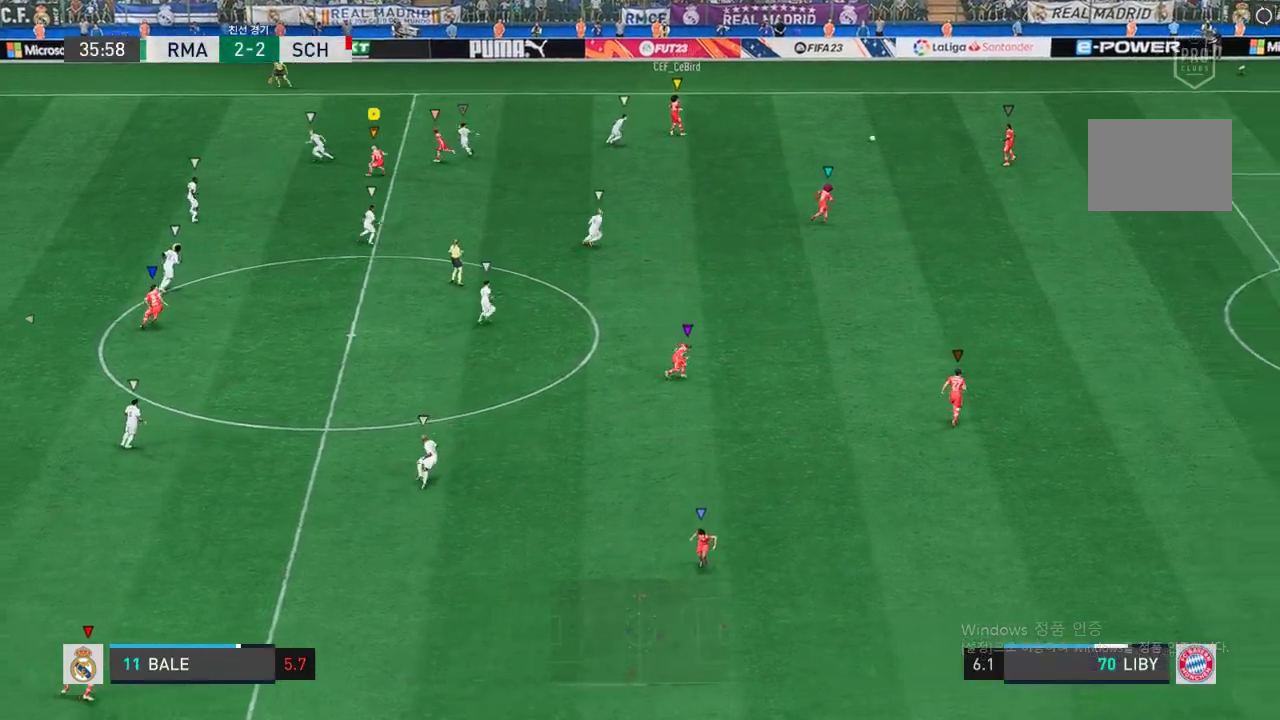
{"buttons": [], "left_stick": "down-right", "right_stick": "center", "events": []}
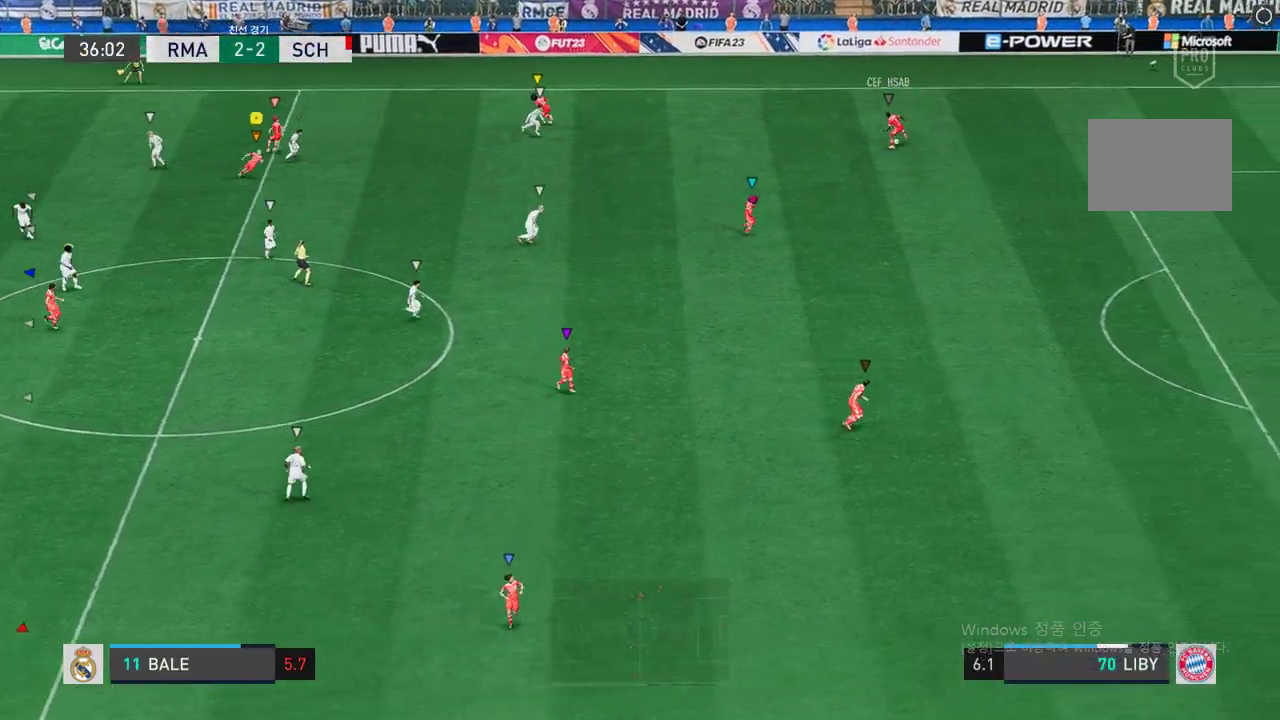
{"buttons": [], "left_stick": "down-right", "right_stick": "center", "events": []}
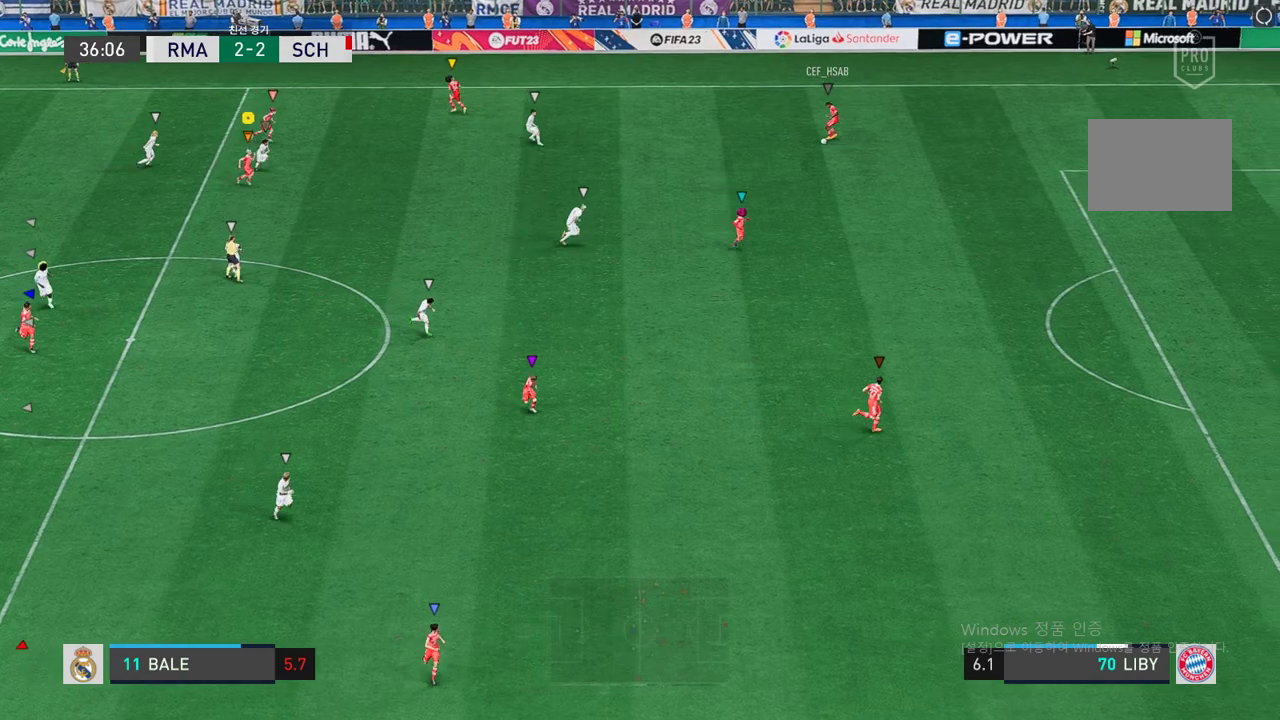
{"buttons": ["R2"], "left_stick": "down-right", "right_stick": "center", "events": [[50, "R2", "down"]]}
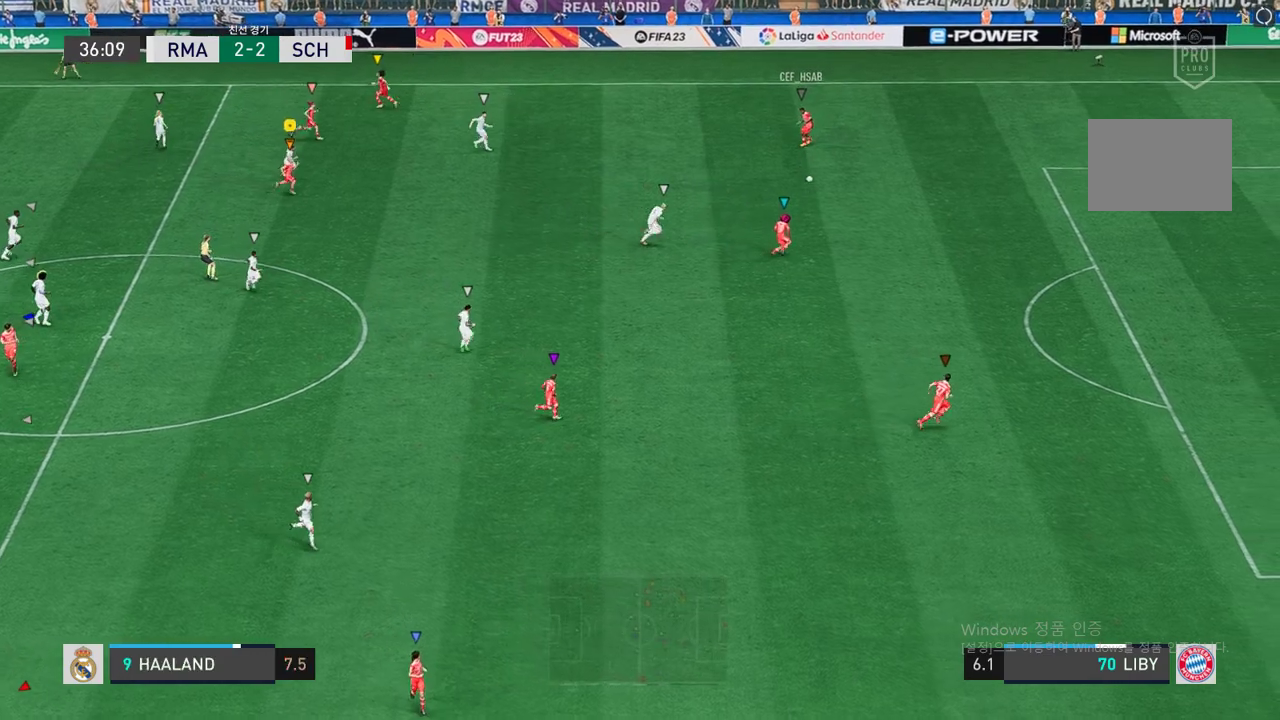
{"buttons": ["R2"], "left_stick": "down-right", "right_stick": "center", "events": []}
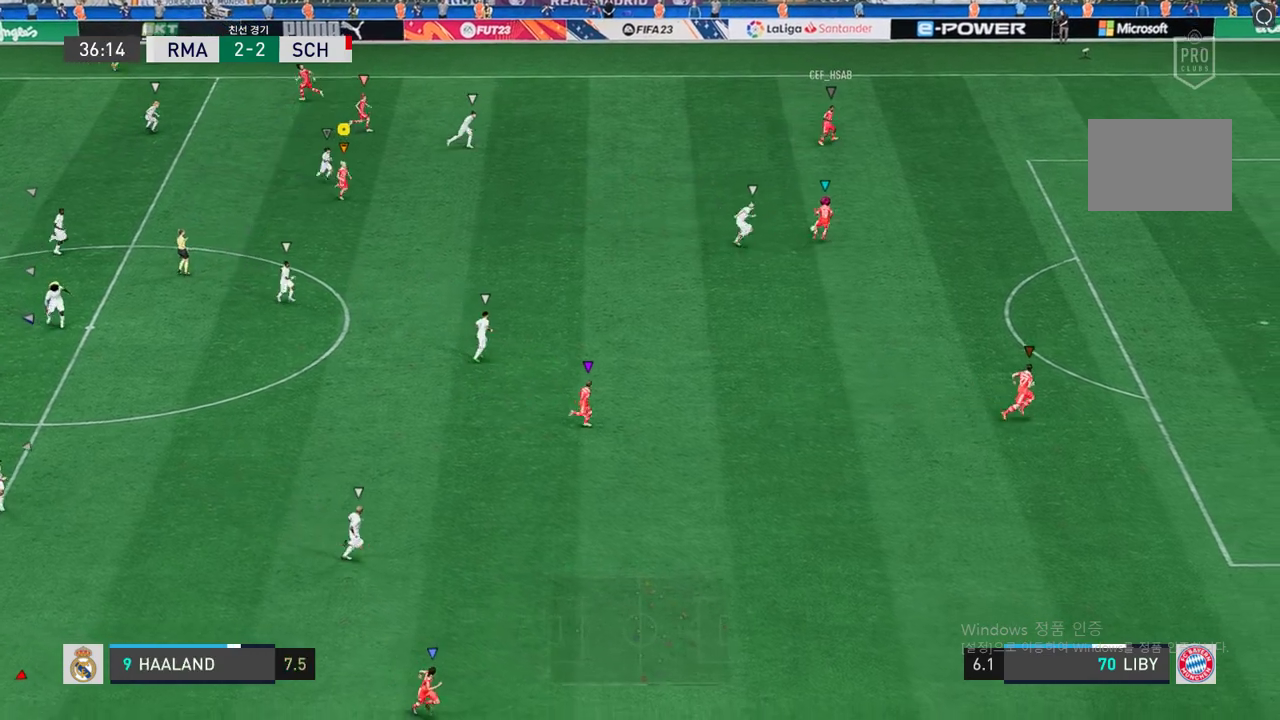
{"buttons": [], "left_stick": "down-right", "right_stick": "center", "events": [[285, "R2", "up"]]}
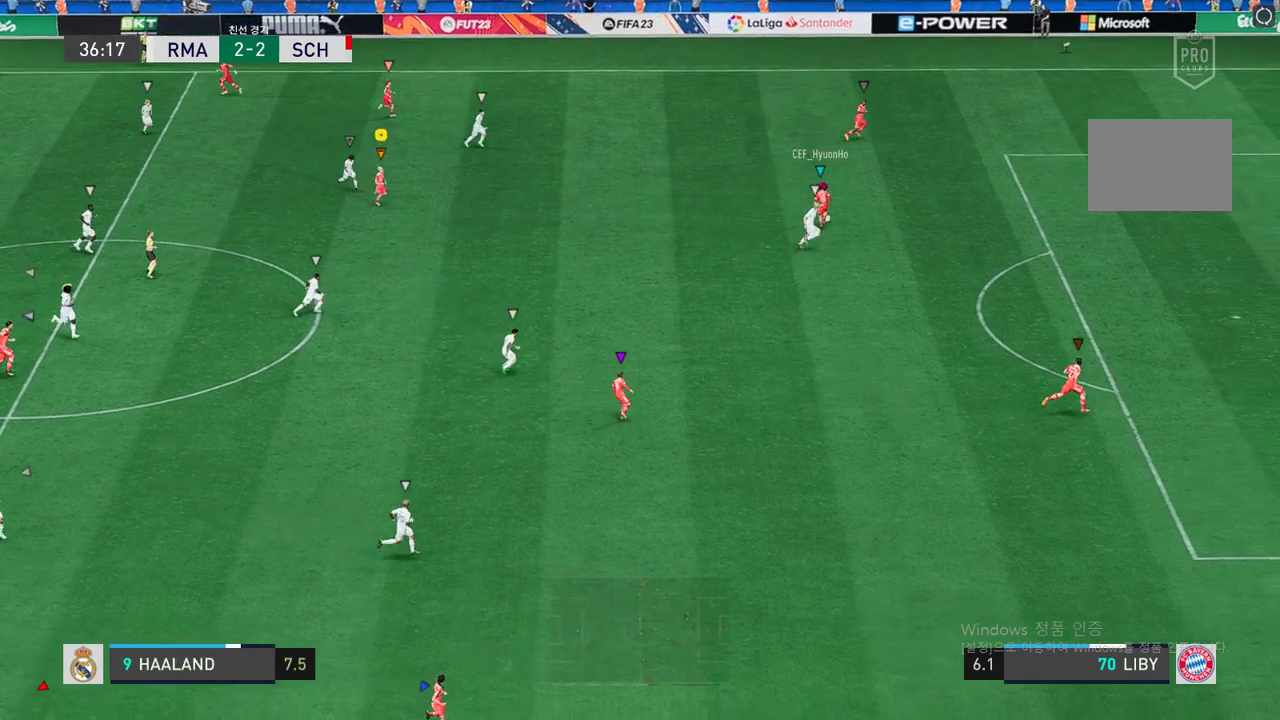
{"buttons": [], "left_stick": "down-right", "right_stick": "center", "events": []}
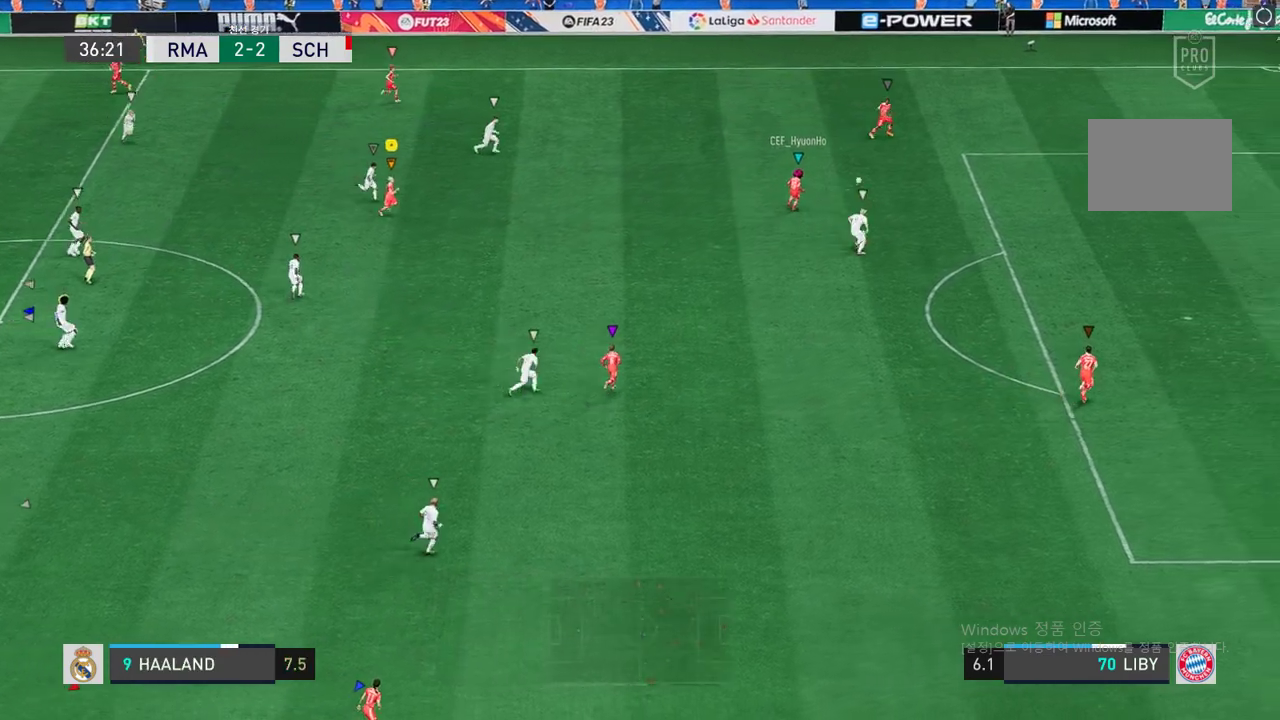
{"buttons": [], "left_stick": "right", "right_stick": "center", "events": [[235, "left_stick", "right"]]}
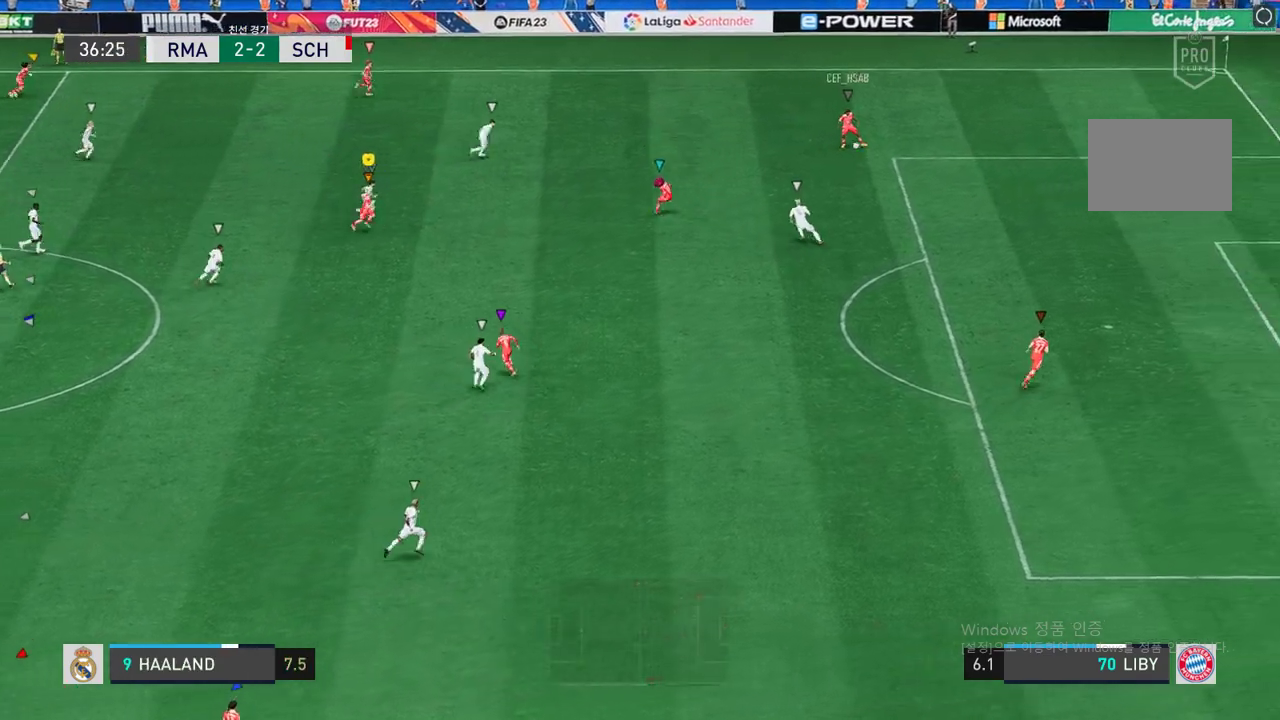
{"buttons": [], "left_stick": "center", "right_stick": "center", "events": [[252, "left_stick", "center"]]}
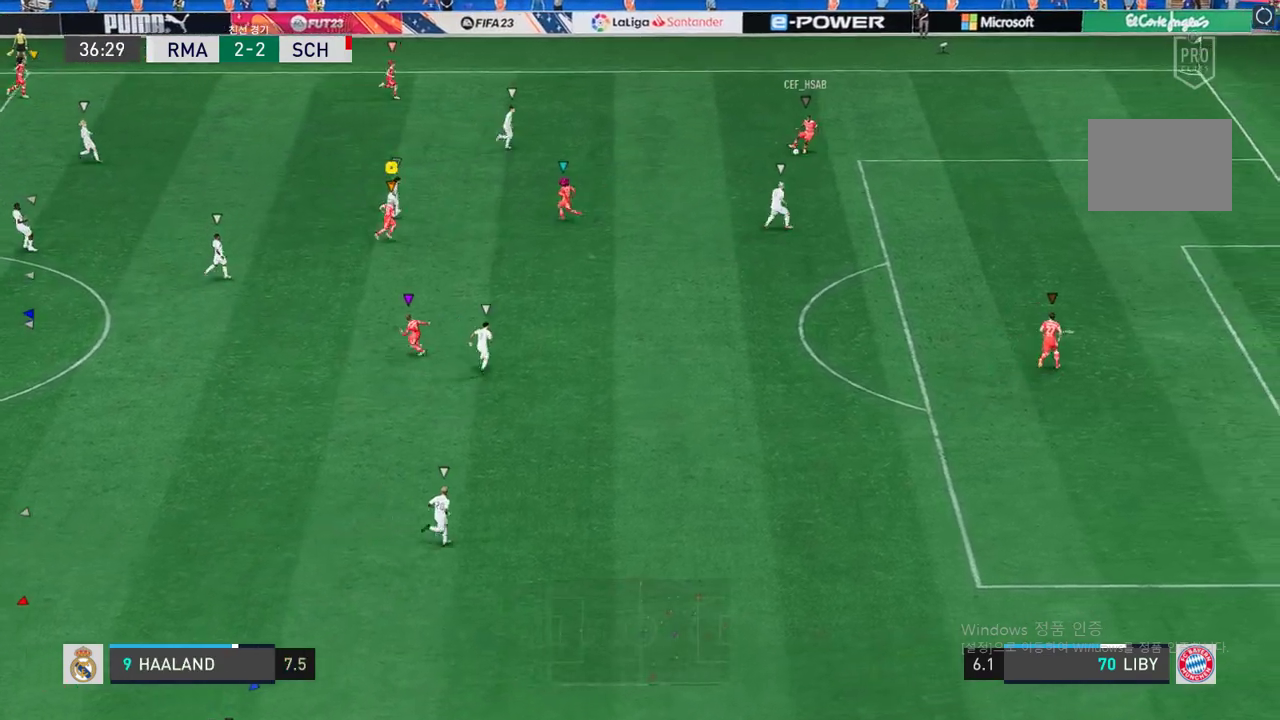
{"buttons": [], "left_stick": "down-right", "right_stick": "center", "events": [[67, "left_stick", "up-left"], [134, "left_stick", "center"], [369, "left_stick", "down-right"]]}
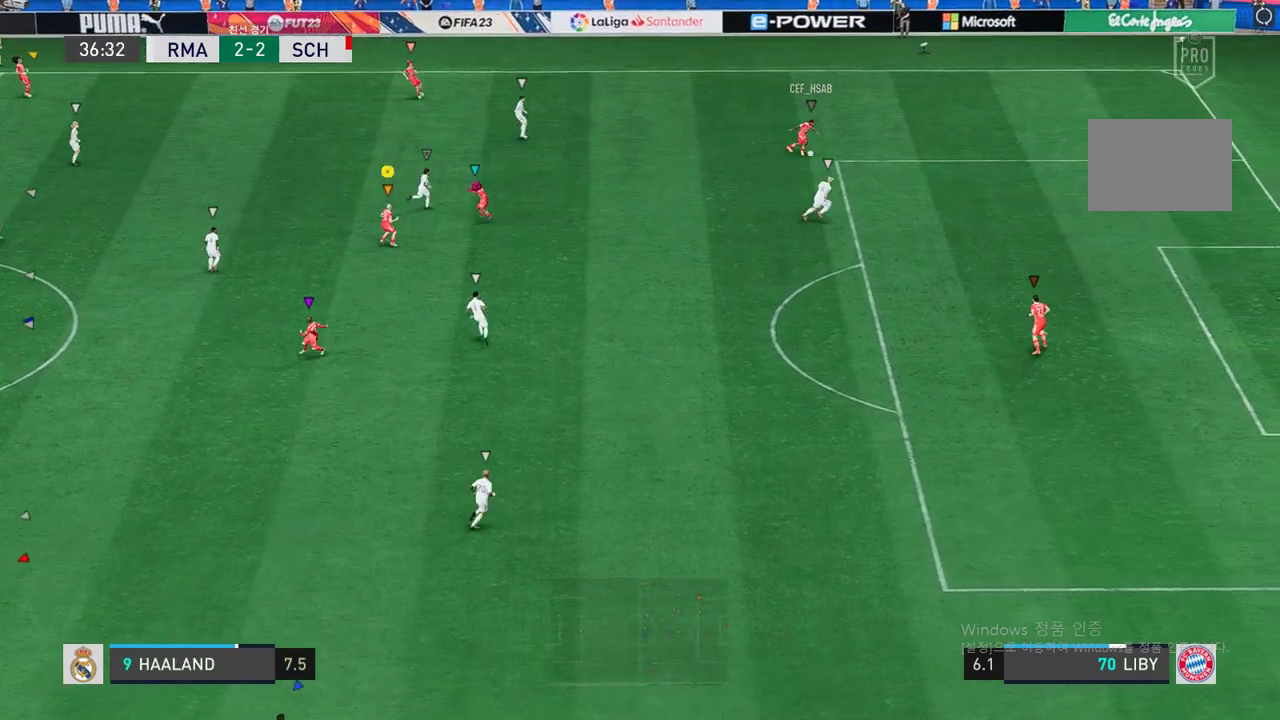
{"buttons": [], "left_stick": "down-right", "right_stick": "center", "events": []}
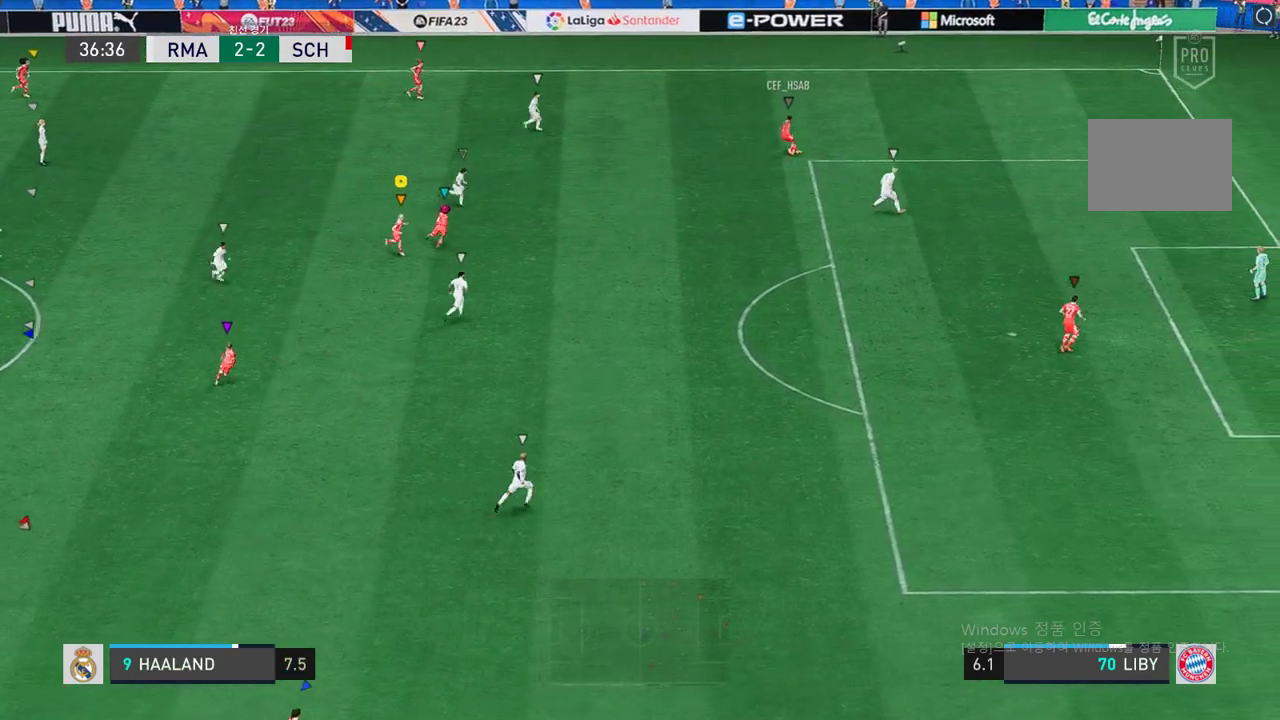
{"buttons": ["R2"], "left_stick": "up-right", "right_stick": "center"}
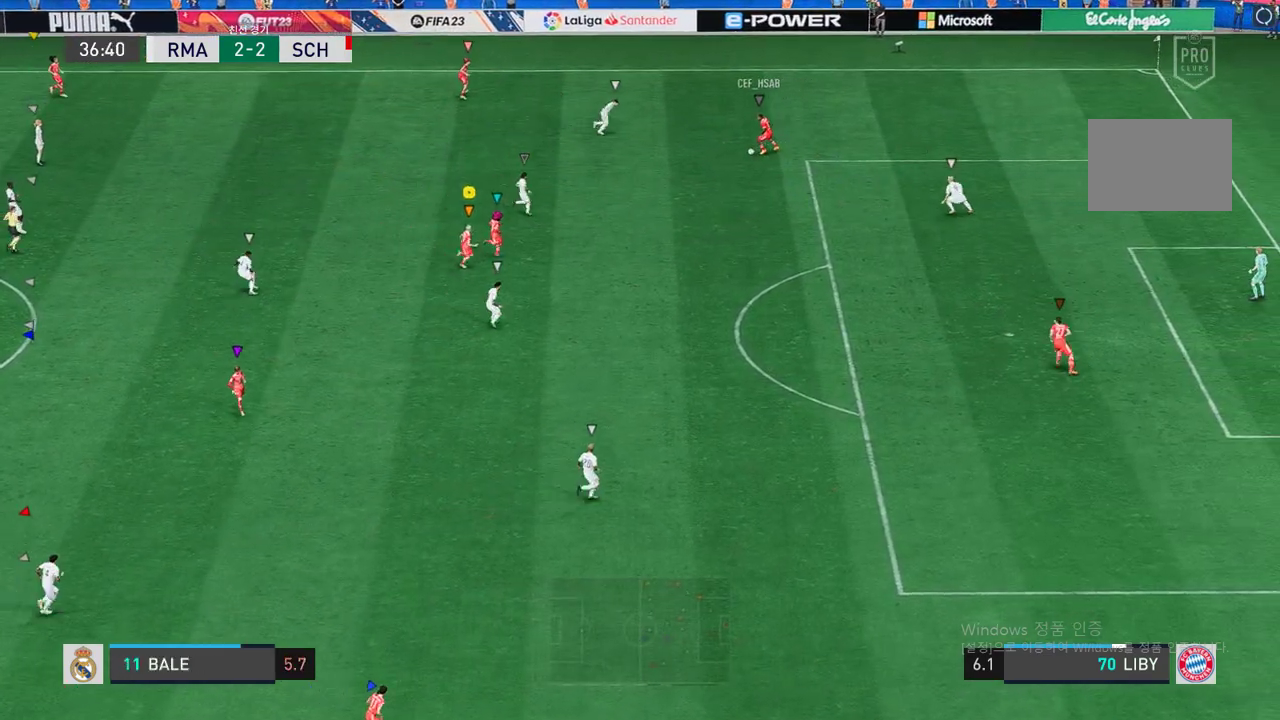
{"buttons": [], "left_stick": "right", "right_stick": "center"}
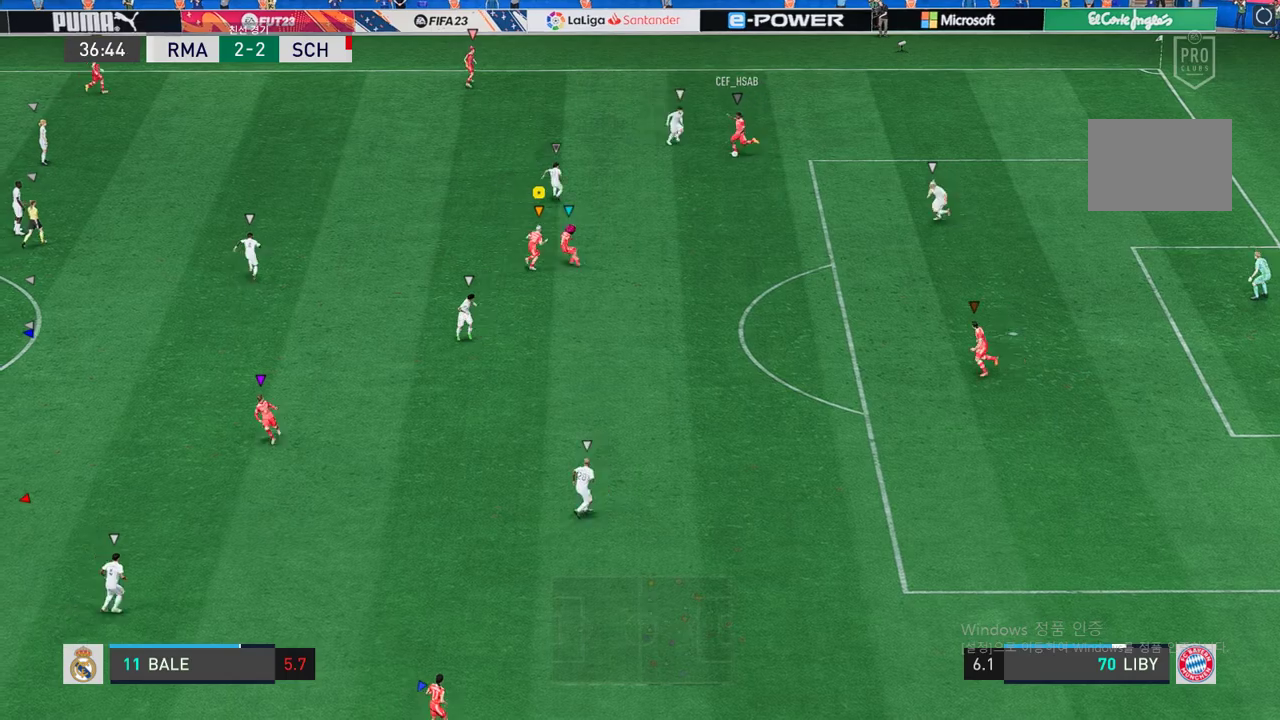
{"buttons": [], "left_stick": "down", "right_stick": "center", "events": [[151, "left_stick", "down-right"], [403, "left_stick", "down"]]}